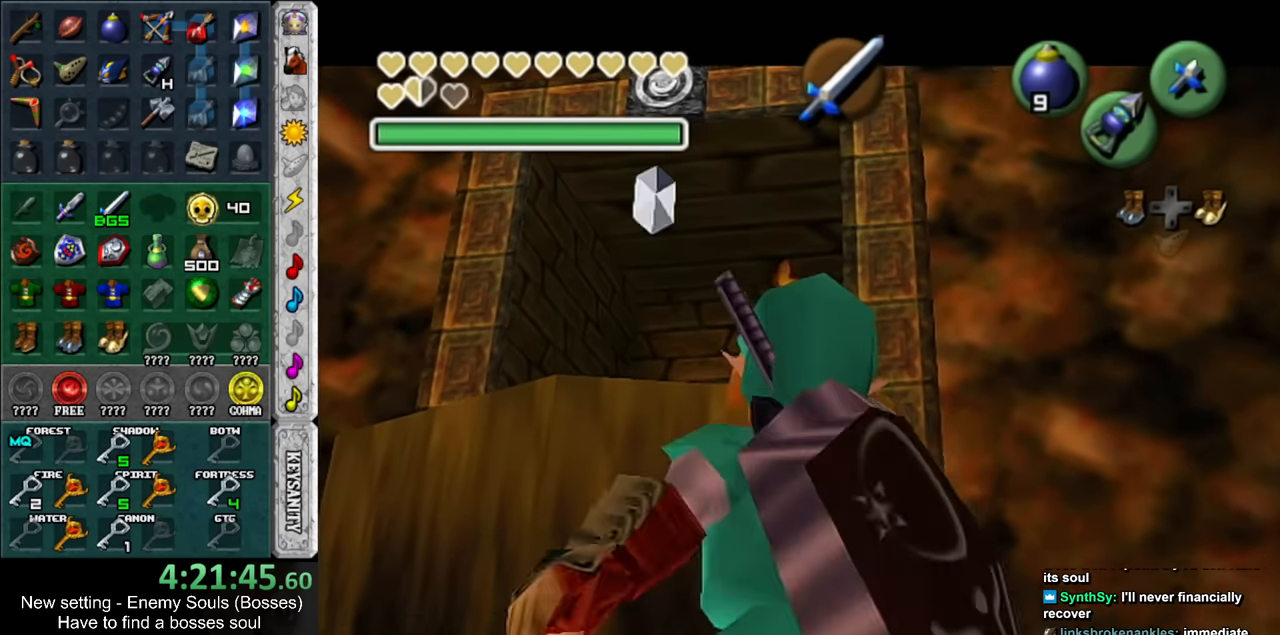
Gameplay with a controller (Nintendo layout); each line is a JSON object with the inputs held at the frame after it. "events" lists button and stick changes between this image and that frame as [ms after this image, input, new state], when the widget could be followed in between. Not read: L3 R3.
{"buttons": [], "left_stick": "up-left", "right_stick": "center", "events": [[483, "left_stick", "up-left"]]}
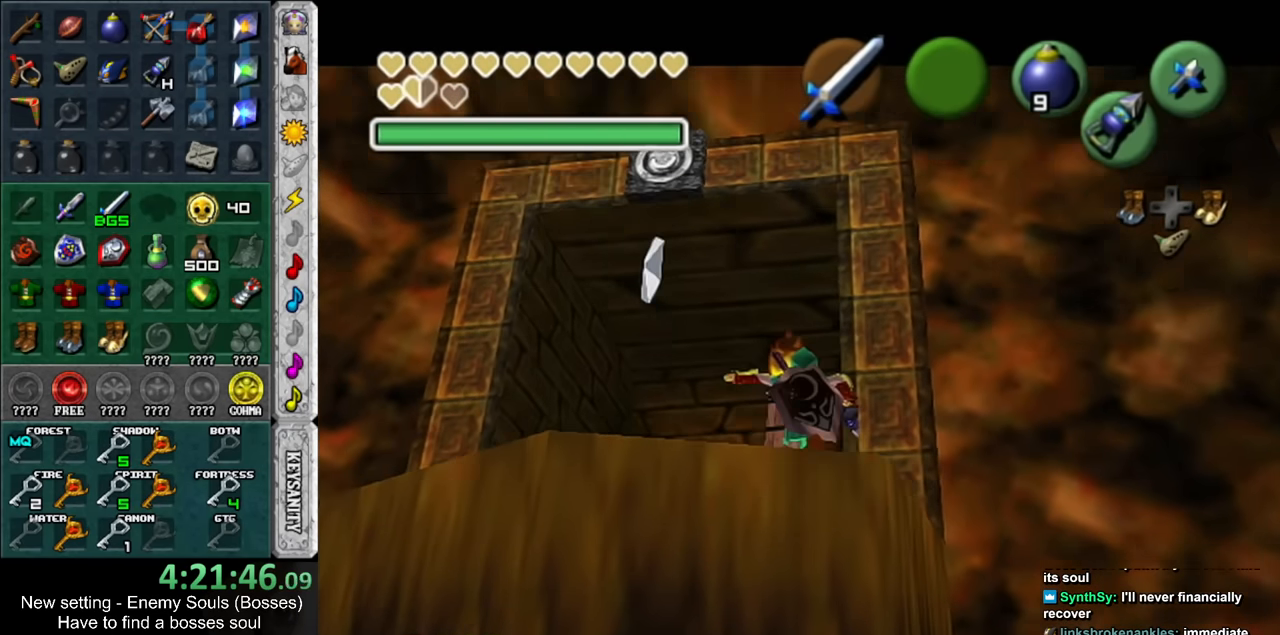
{"buttons": [], "left_stick": "down", "right_stick": "center", "events": [[150, "Z", "down"], [167, "left_stick", "center"], [233, "Z", "up"], [483, "left_stick", "down"]]}
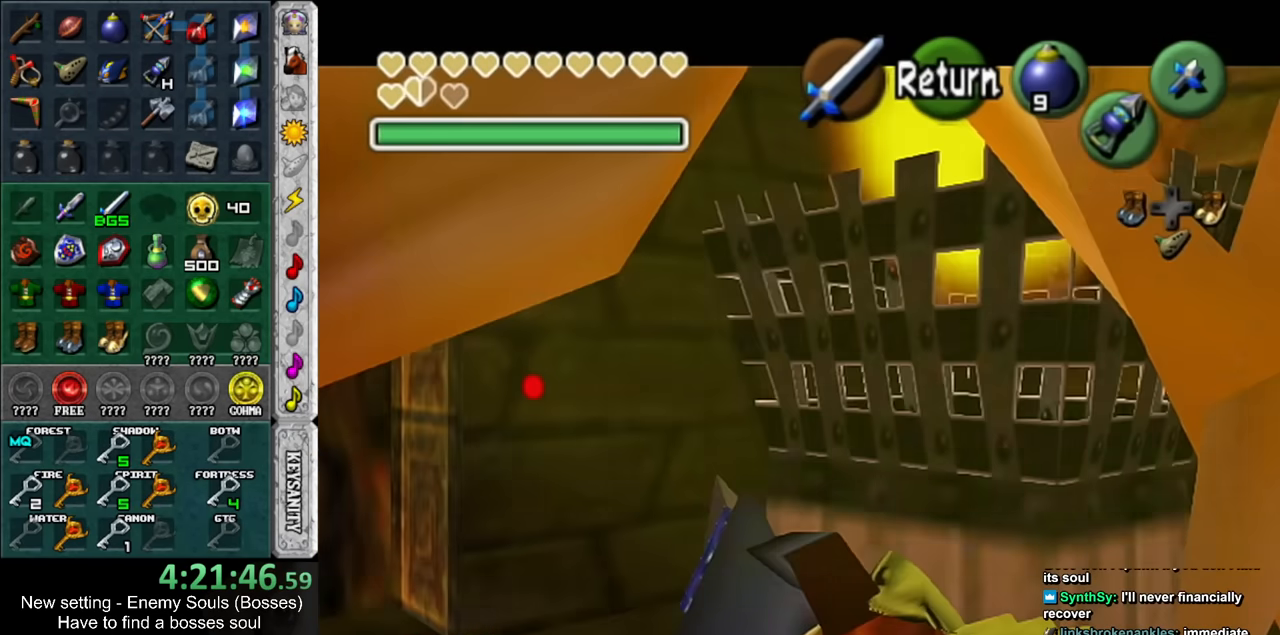
{"buttons": ["Z"], "left_stick": "down", "right_stick": "center", "events": [[267, "Z", "down"]]}
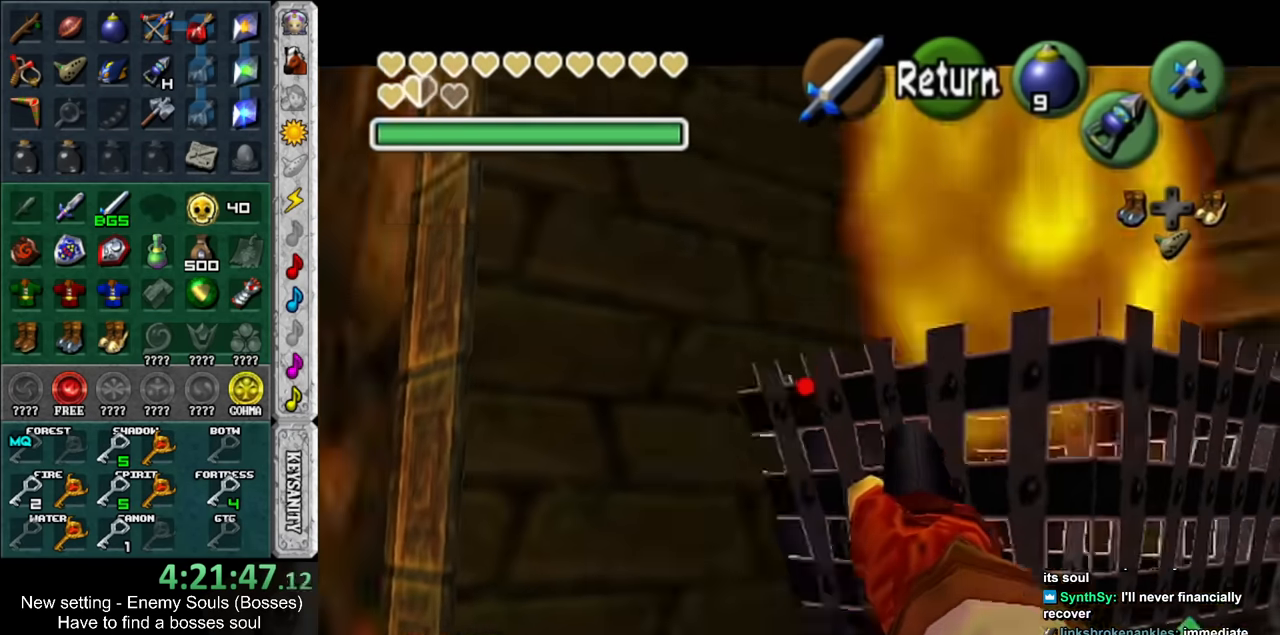
{"buttons": ["Z"], "left_stick": "center", "right_stick": "center", "events": [[167, "left_stick", "down-left"], [267, "left_stick", "down"], [367, "left_stick", "center"]]}
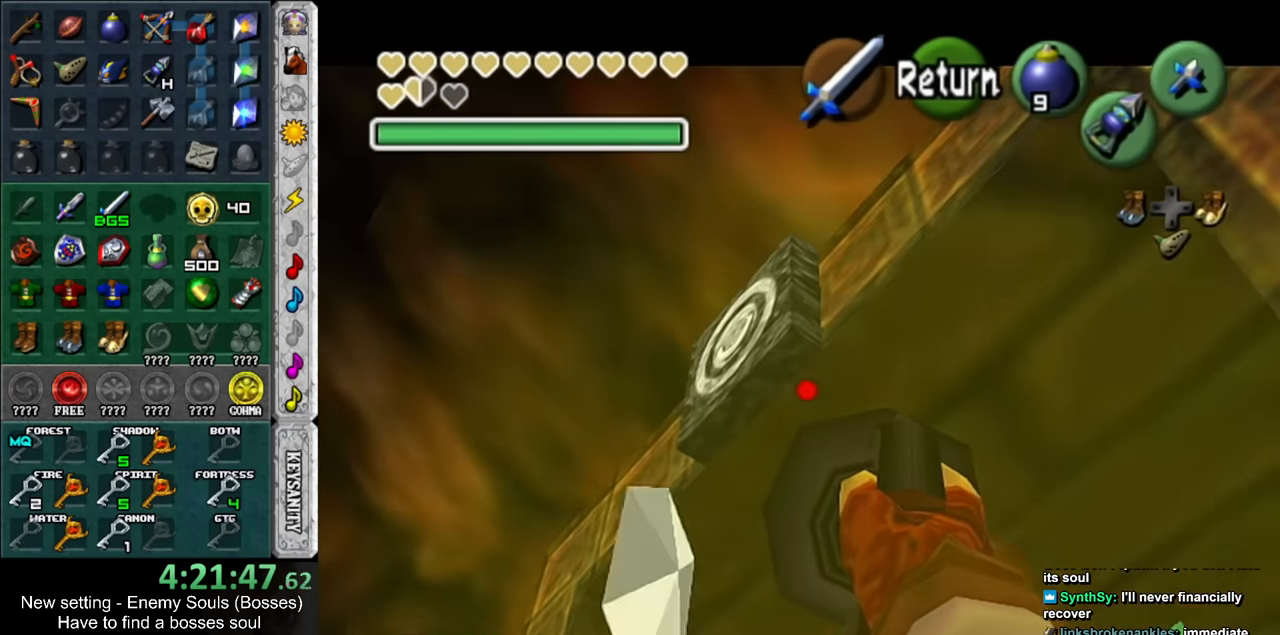
{"buttons": ["Z"], "left_stick": "down-left", "right_stick": "center", "events": [[117, "left_stick", "down-left"]]}
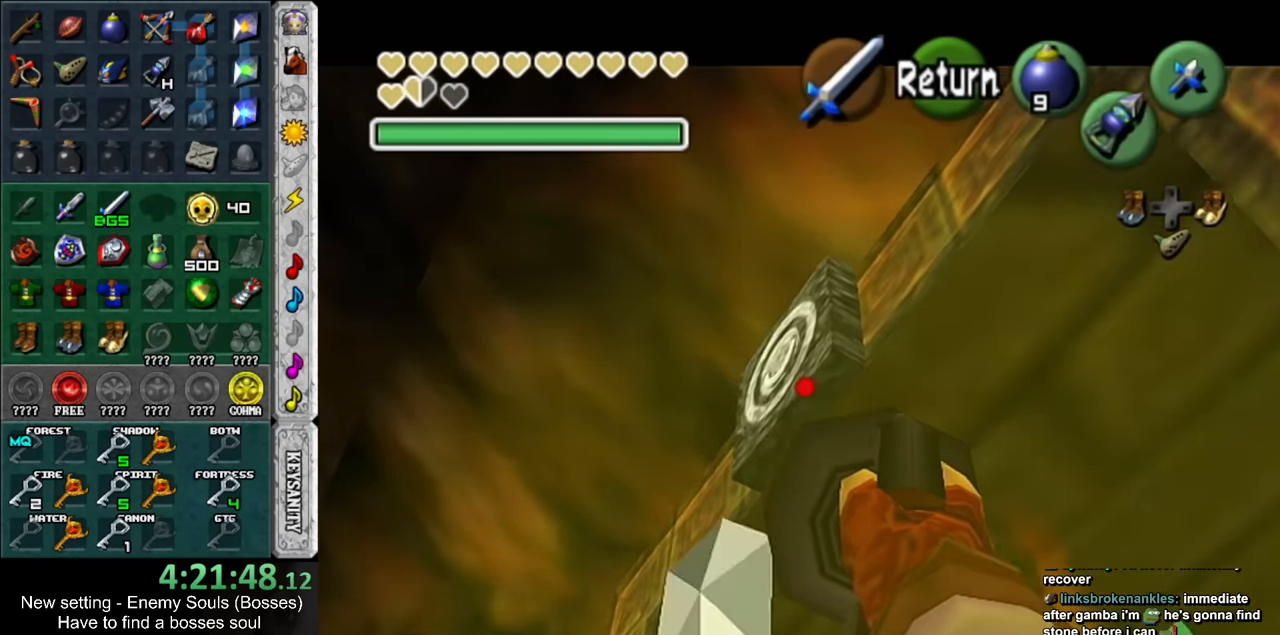
{"buttons": [], "left_stick": "center", "right_stick": "center", "events": [[233, "Z", "up"], [300, "left_stick", "center"]]}
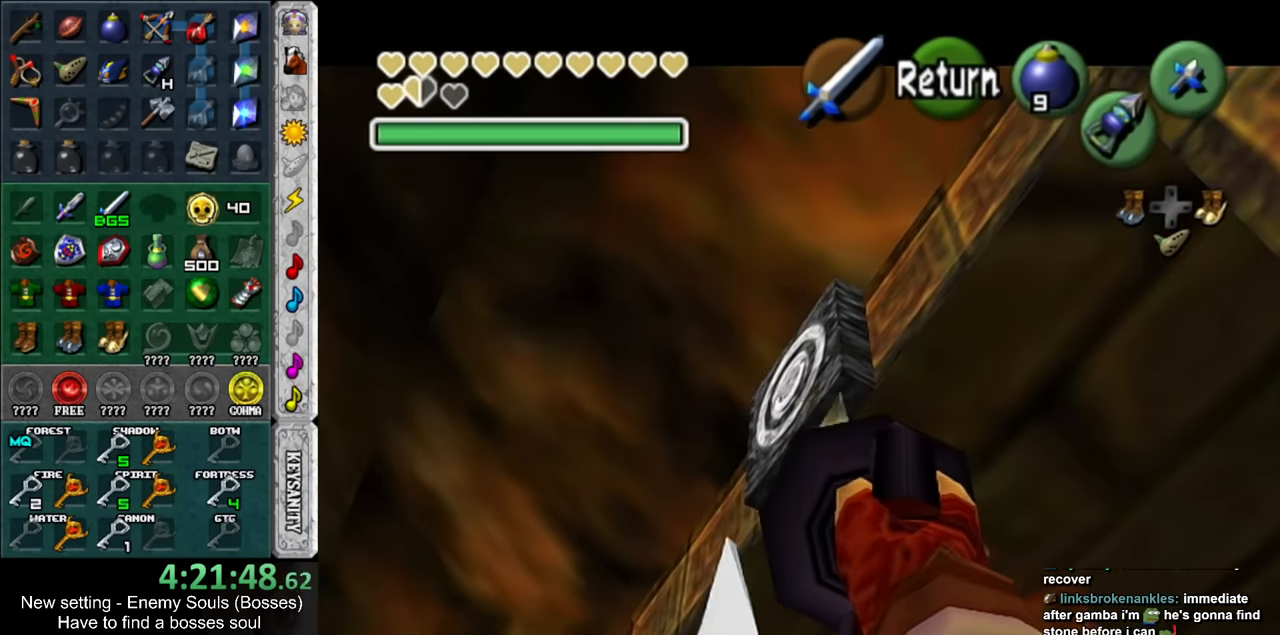
{"buttons": [], "left_stick": "center", "right_stick": "center", "events": []}
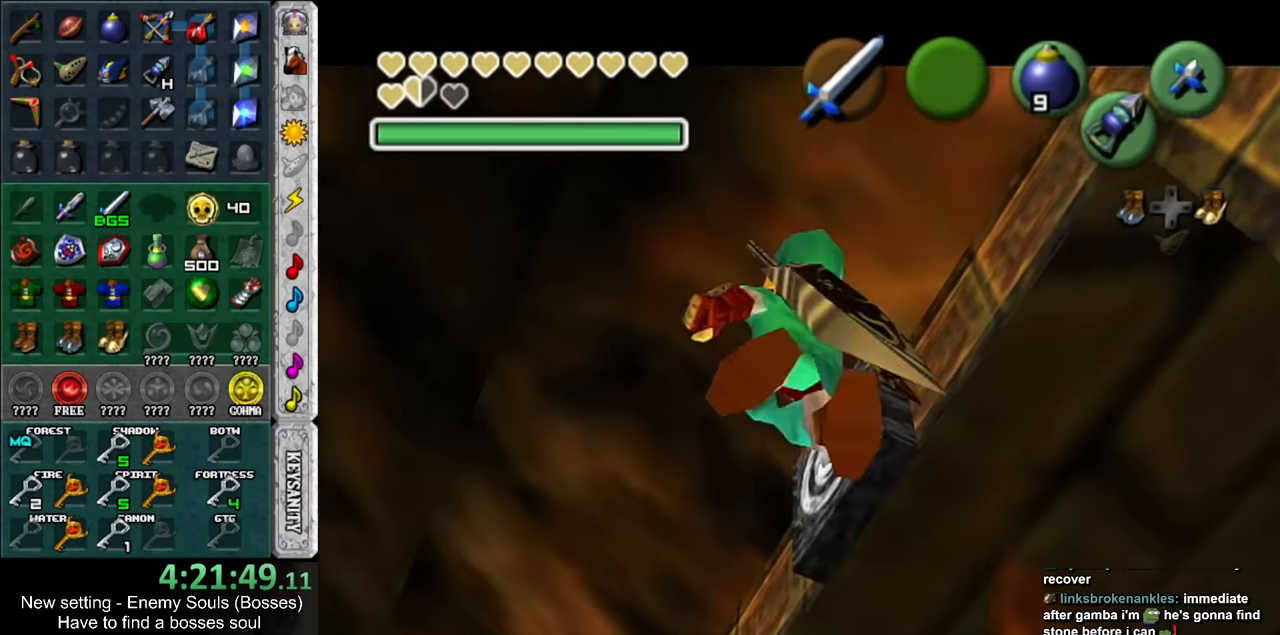
{"buttons": [], "left_stick": "center", "right_stick": "center", "events": []}
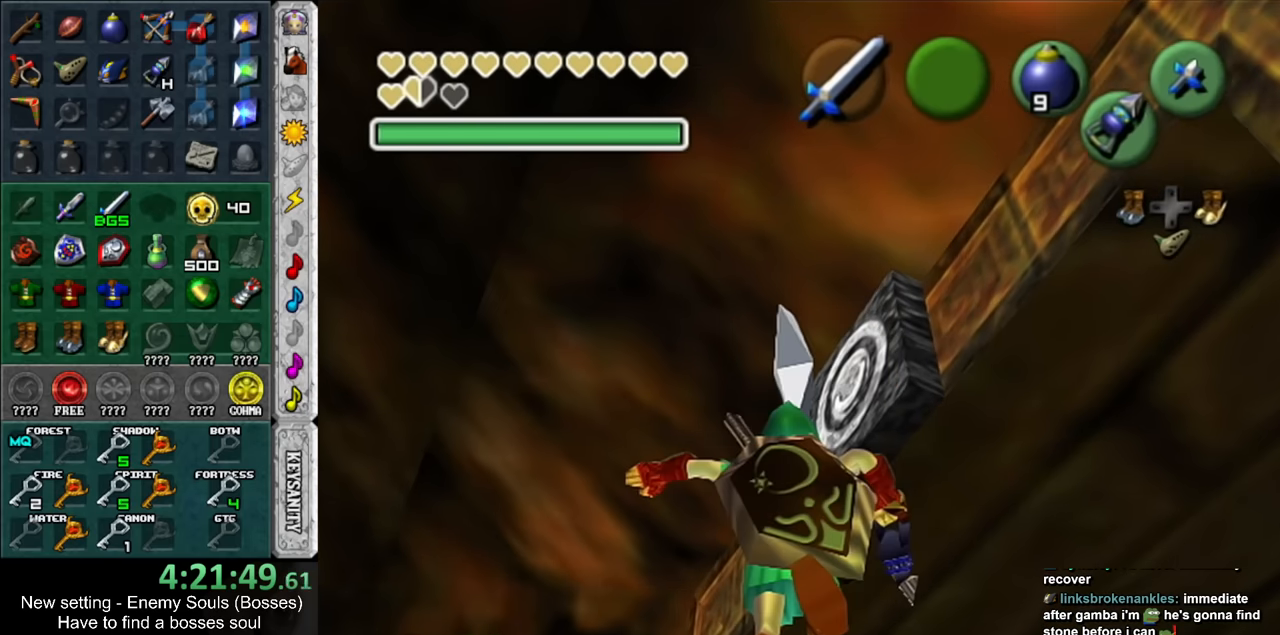
{"buttons": [], "left_stick": "down-left", "right_stick": "center", "events": [[416, "left_stick", "down-left"]]}
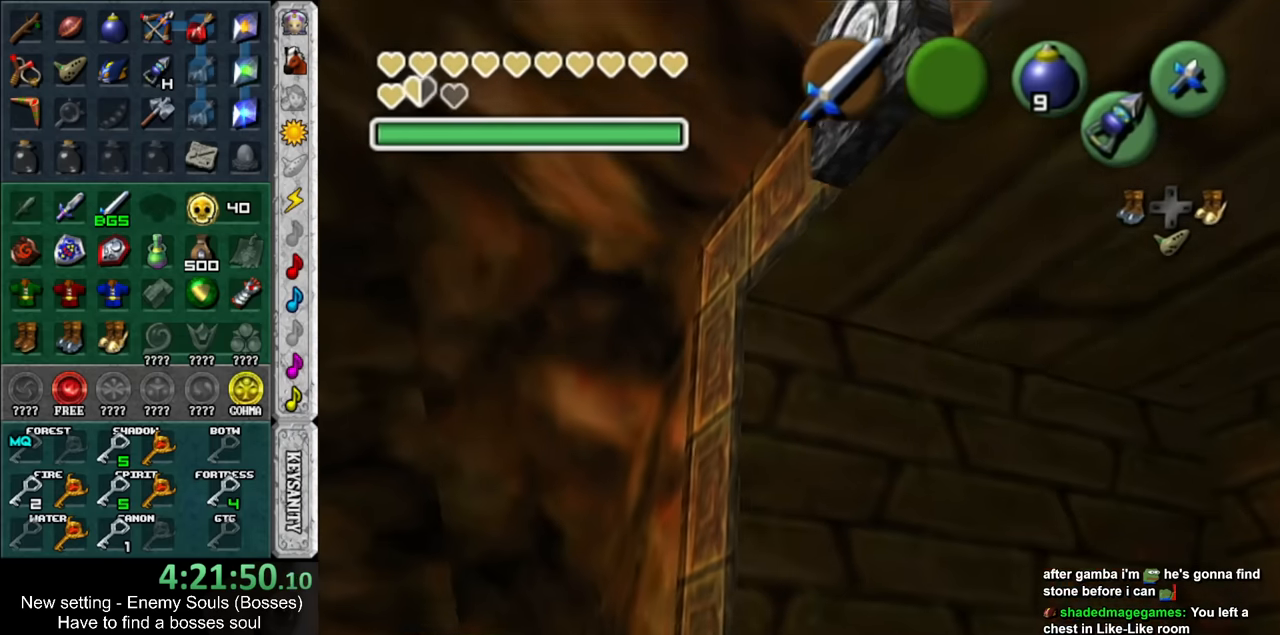
{"buttons": [], "left_stick": "center", "right_stick": "center", "events": [[16, "L1", "down"], [50, "left_stick", "center"], [233, "L1", "up"]]}
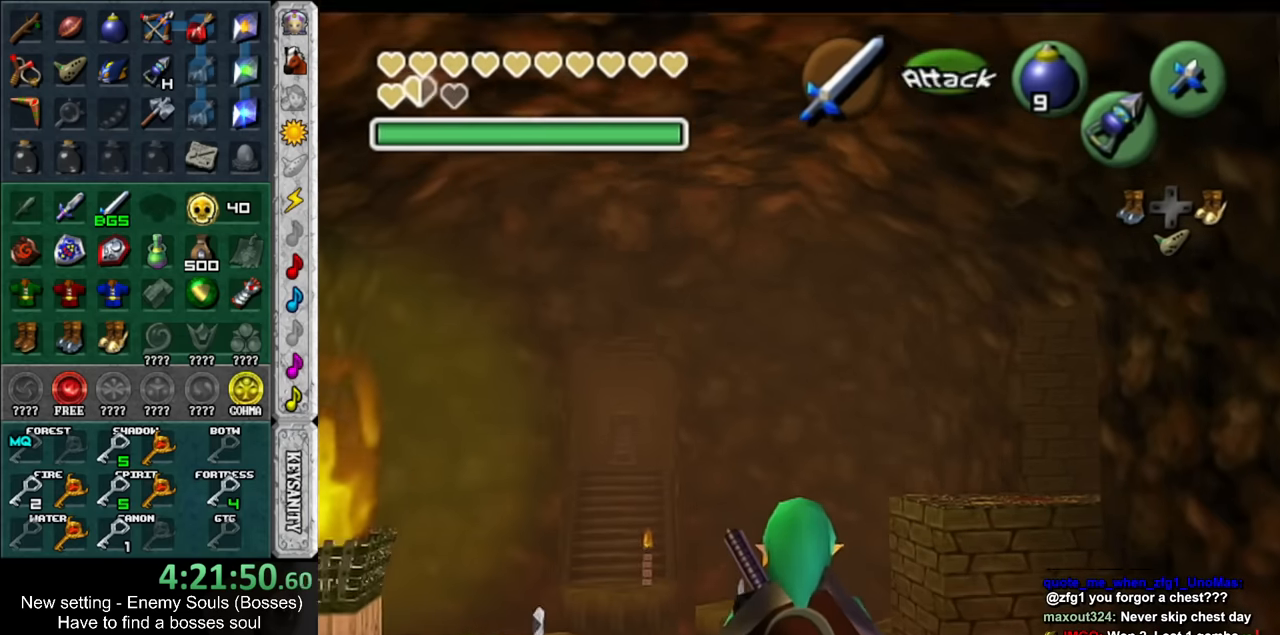
{"buttons": [], "left_stick": "up", "right_stick": "center", "events": [[416, "left_stick", "up"]]}
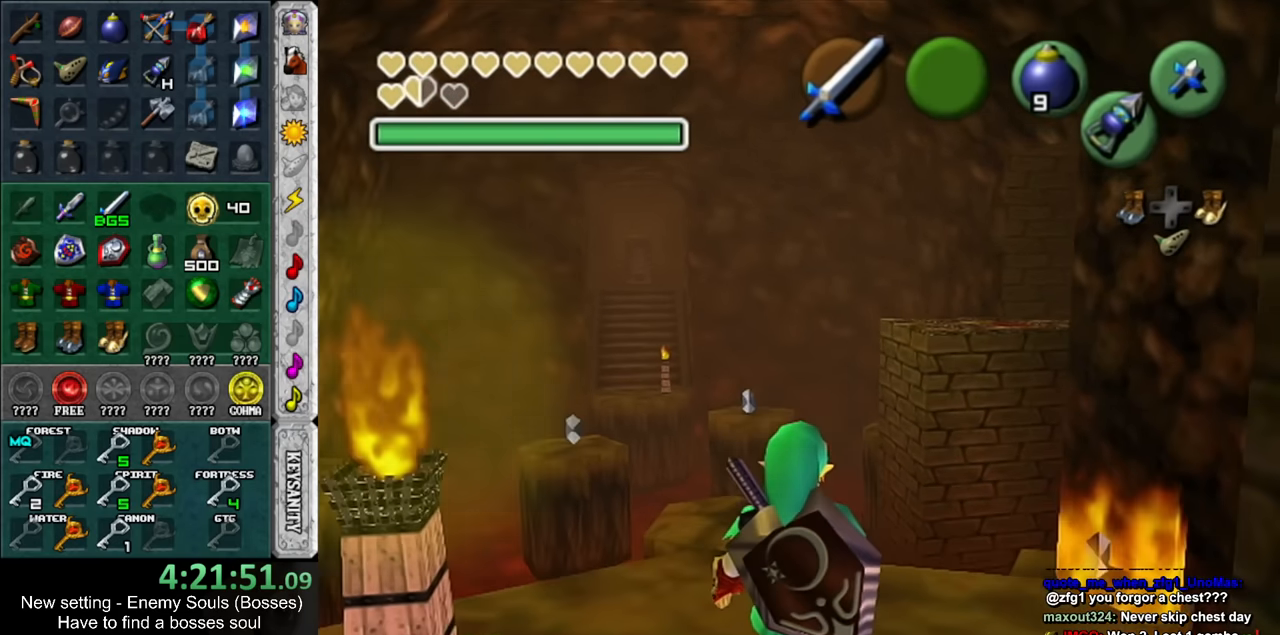
{"buttons": [], "left_stick": "down", "right_stick": "center", "events": [[83, "left_stick", "center"], [483, "left_stick", "down"]]}
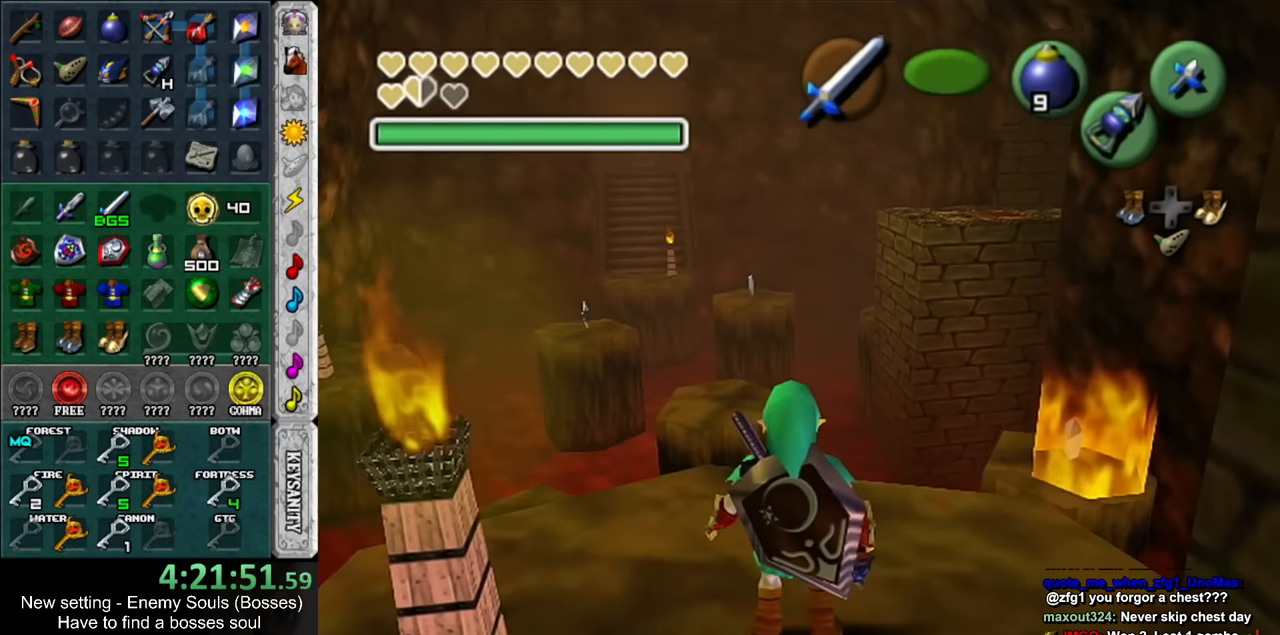
{"buttons": [], "left_stick": "up", "right_stick": "center", "events": [[233, "left_stick", "center"], [483, "left_stick", "up"]]}
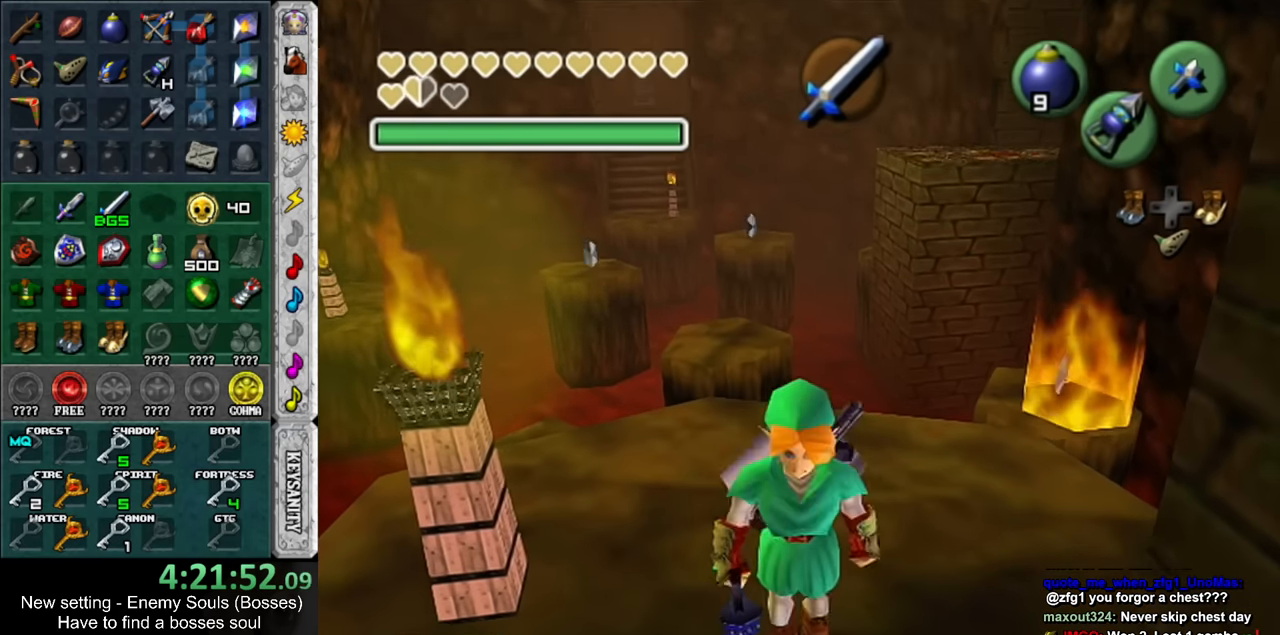
{"buttons": [], "left_stick": "up", "right_stick": "center", "events": [[116, "left_stick", "up-left"], [366, "left_stick", "up"]]}
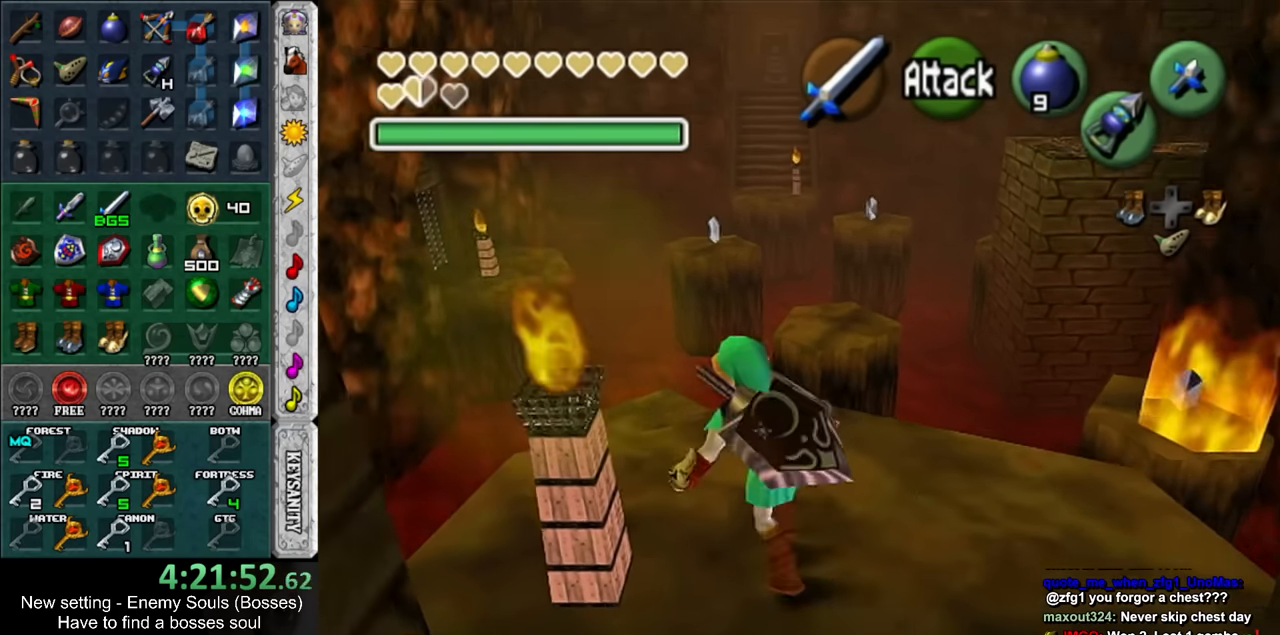
{"buttons": [], "left_stick": "up", "right_stick": "center", "events": [[83, "DPAD_RIGHT", "down"], [200, "DPAD_RIGHT", "up"]]}
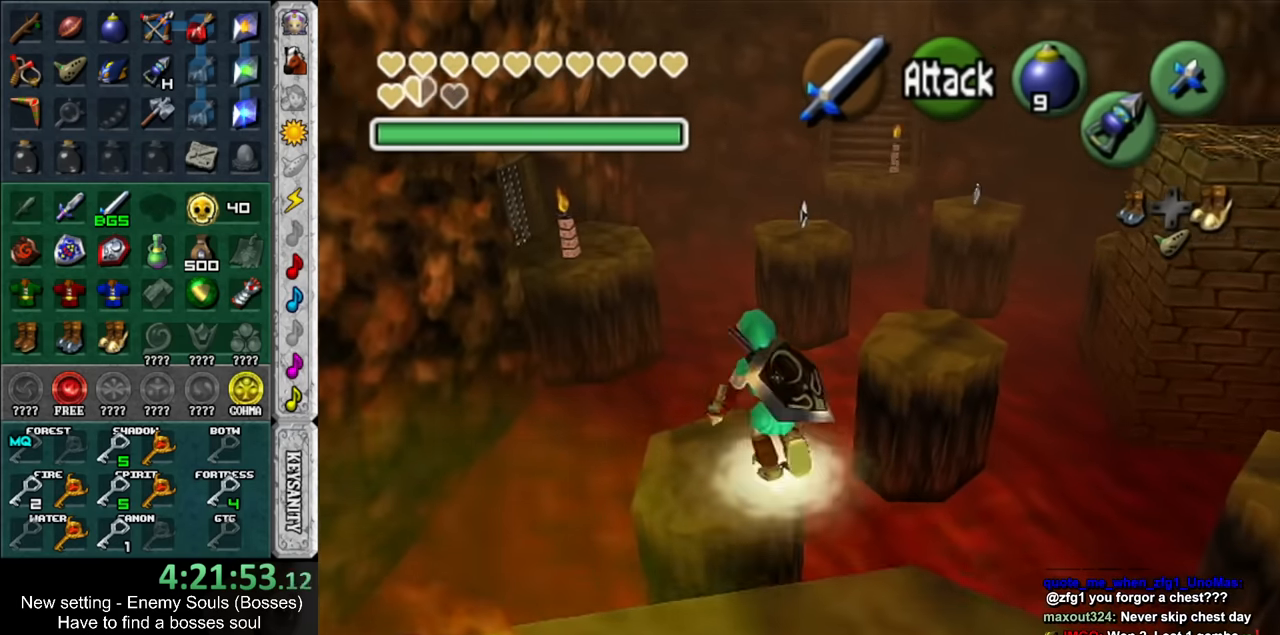
{"buttons": [], "left_stick": "center", "right_stick": "center", "events": [[266, "DPAD_RIGHT", "down"], [366, "DPAD_RIGHT", "up"], [366, "left_stick", "center"]]}
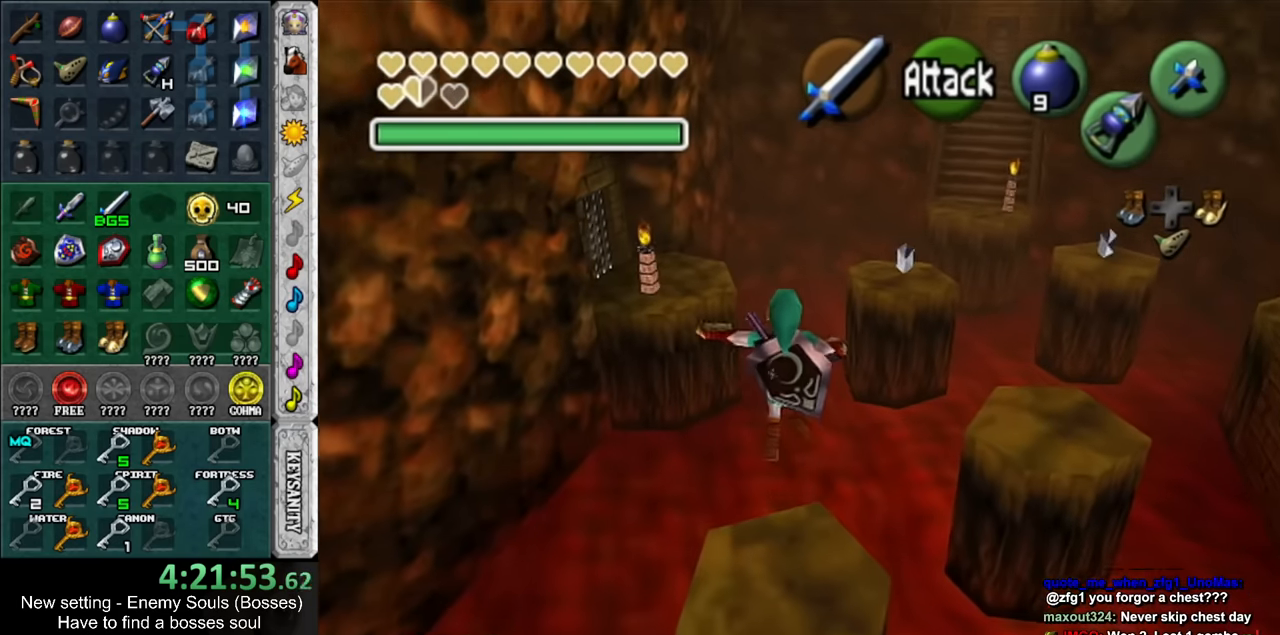
{"buttons": [], "left_stick": "center", "right_stick": "center", "events": [[50, "left_stick", "down"], [266, "left_stick", "center"]]}
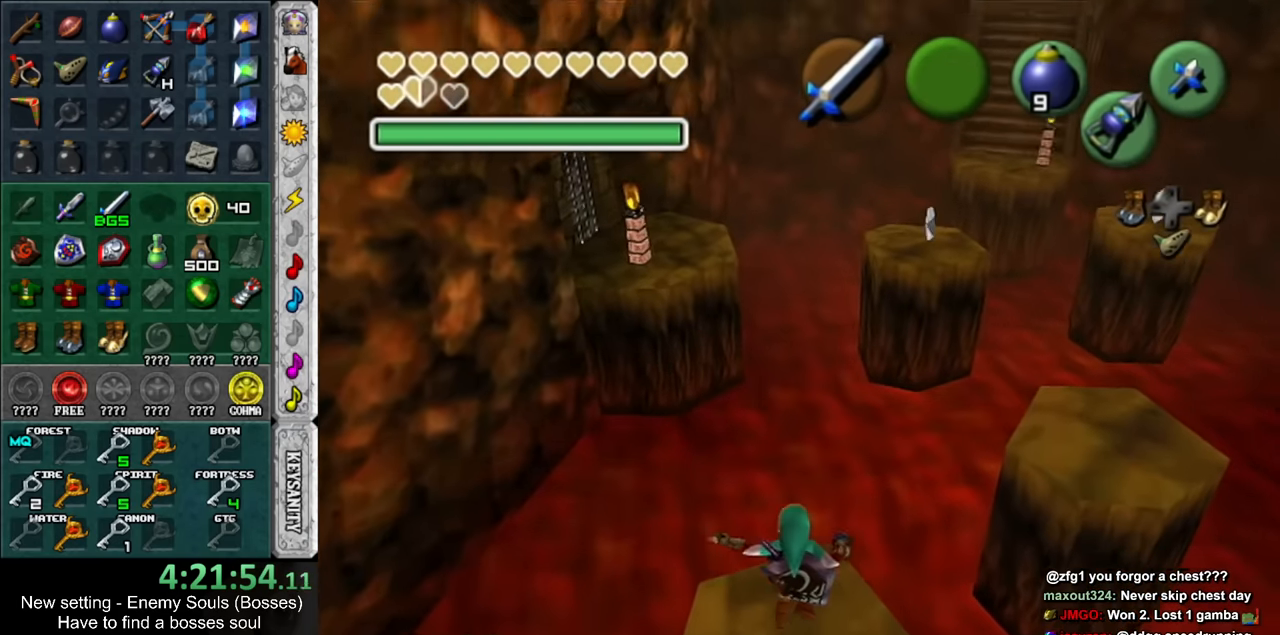
{"buttons": ["DPAD_RIGHT"], "left_stick": "up-right", "right_stick": "center", "events": [[166, "left_stick", "up-right"], [433, "DPAD_RIGHT", "down"]]}
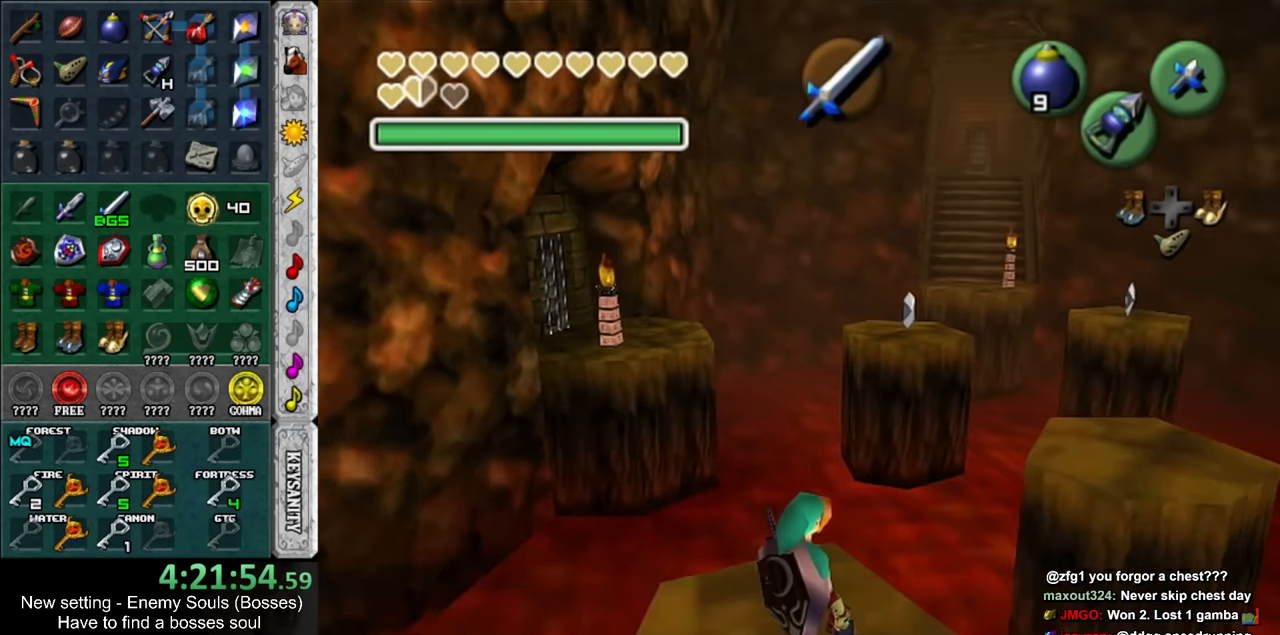
{"buttons": [], "left_stick": "up-right", "right_stick": "center", "events": [[83, "DPAD_RIGHT", "up"]]}
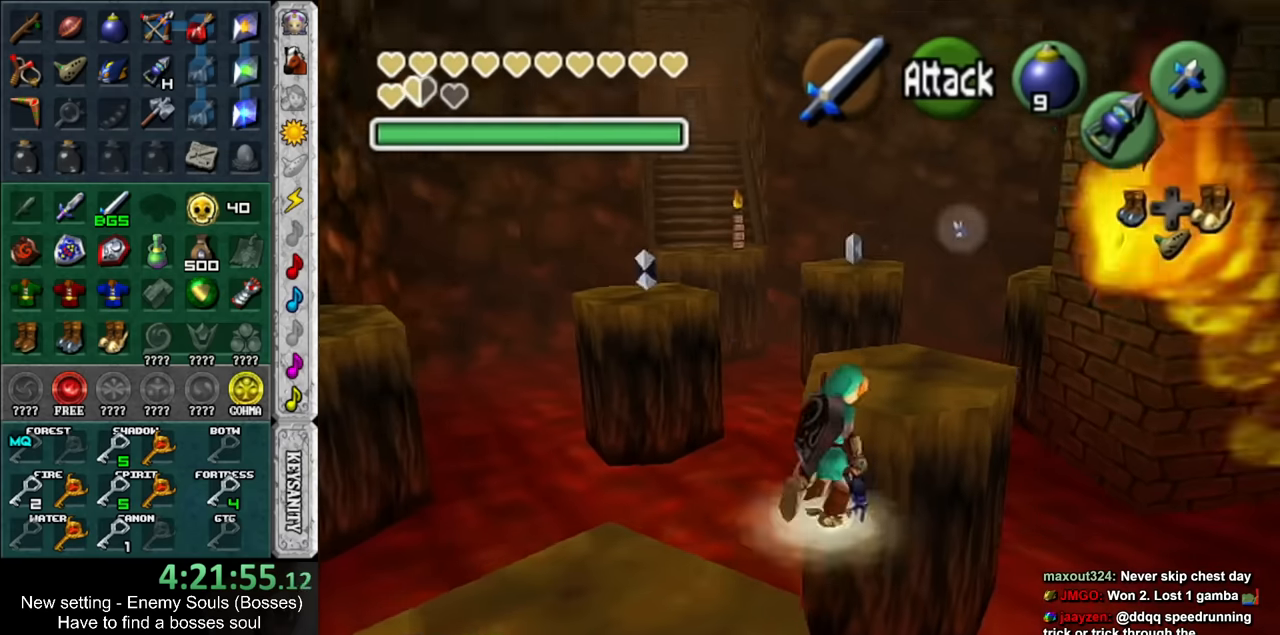
{"buttons": [], "left_stick": "up-left", "right_stick": "center", "events": [[84, "left_stick", "up"], [367, "left_stick", "up-left"]]}
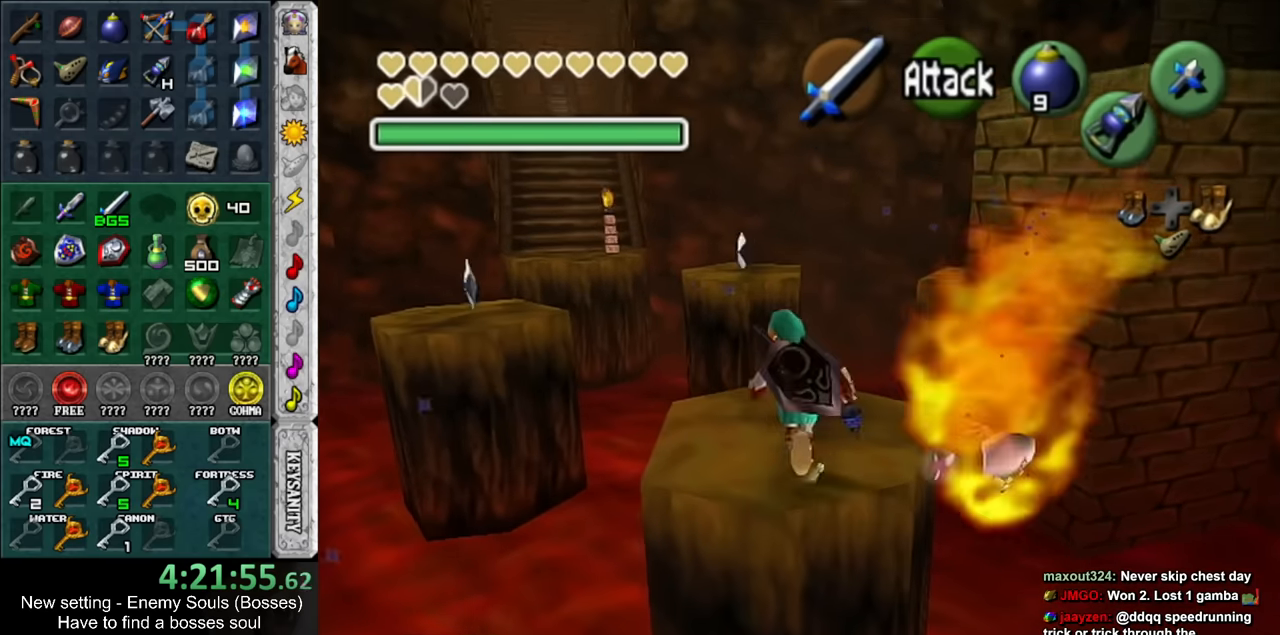
{"buttons": [], "left_stick": "up-left", "right_stick": "center", "events": []}
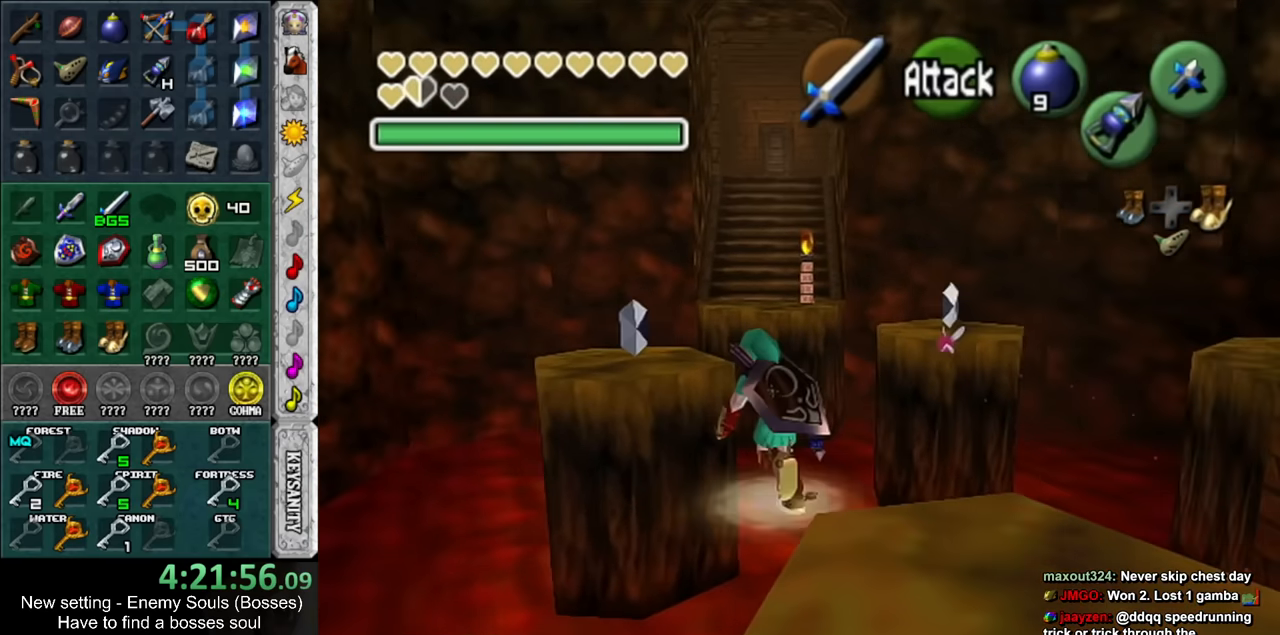
{"buttons": [], "left_stick": "up", "right_stick": "center", "events": [[234, "left_stick", "up"]]}
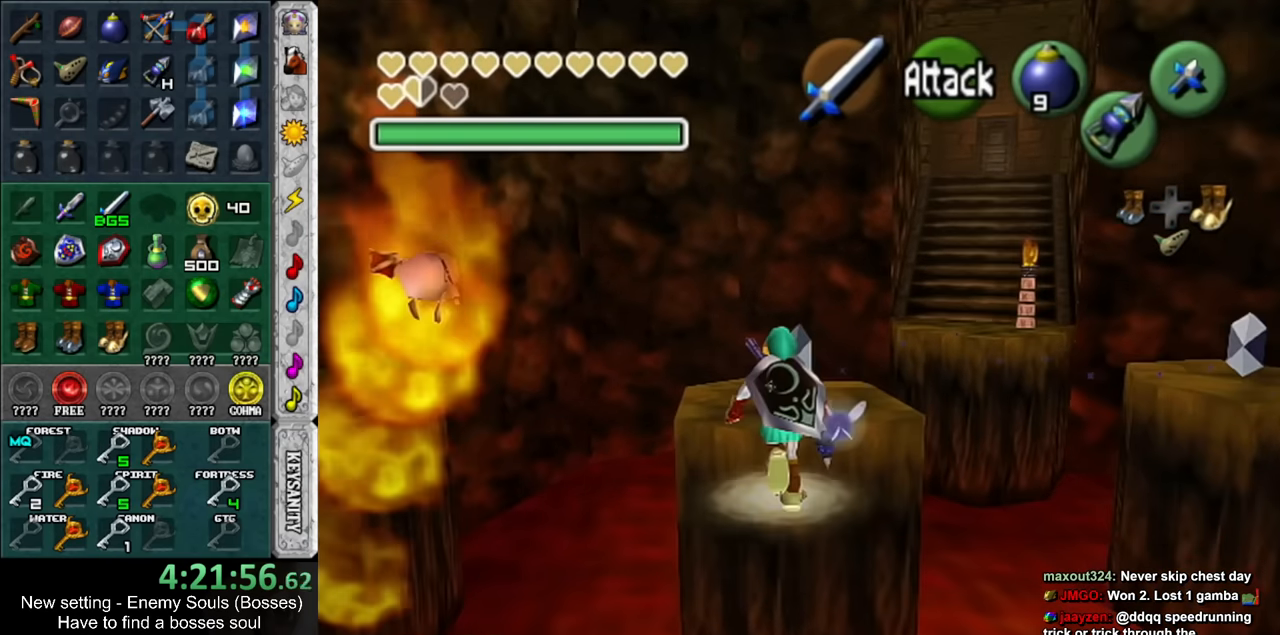
{"buttons": [], "left_stick": "up-right", "right_stick": "center", "events": [[234, "left_stick", "up-right"]]}
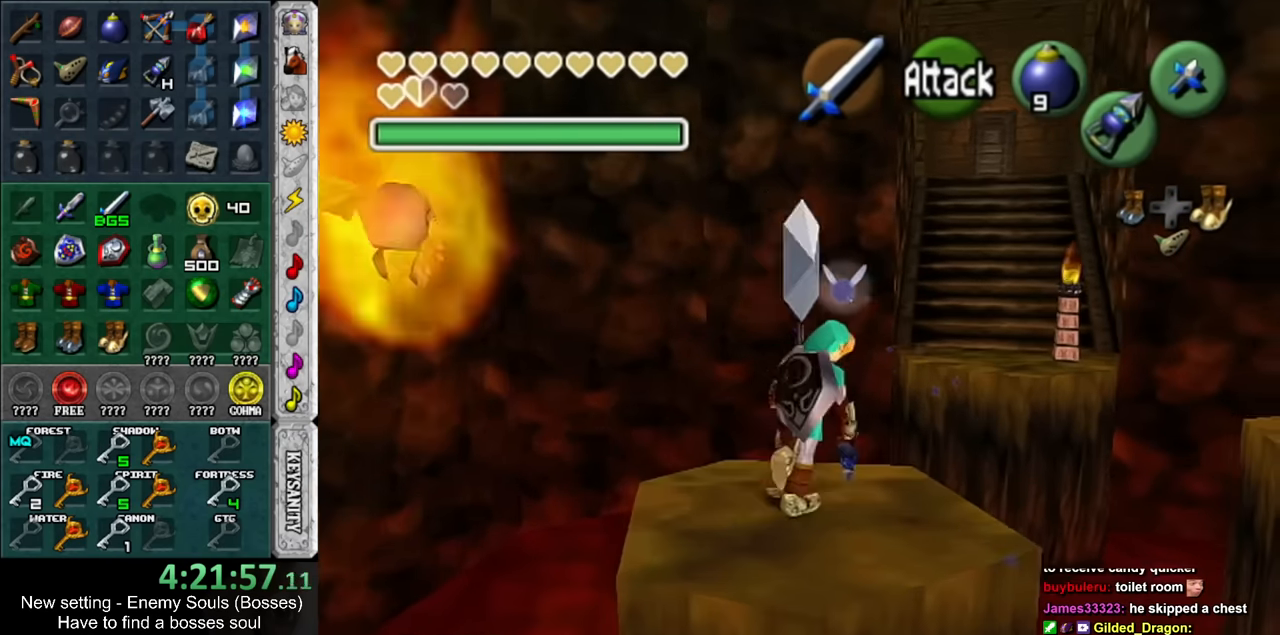
{"buttons": [], "left_stick": "up-right", "right_stick": "center", "events": []}
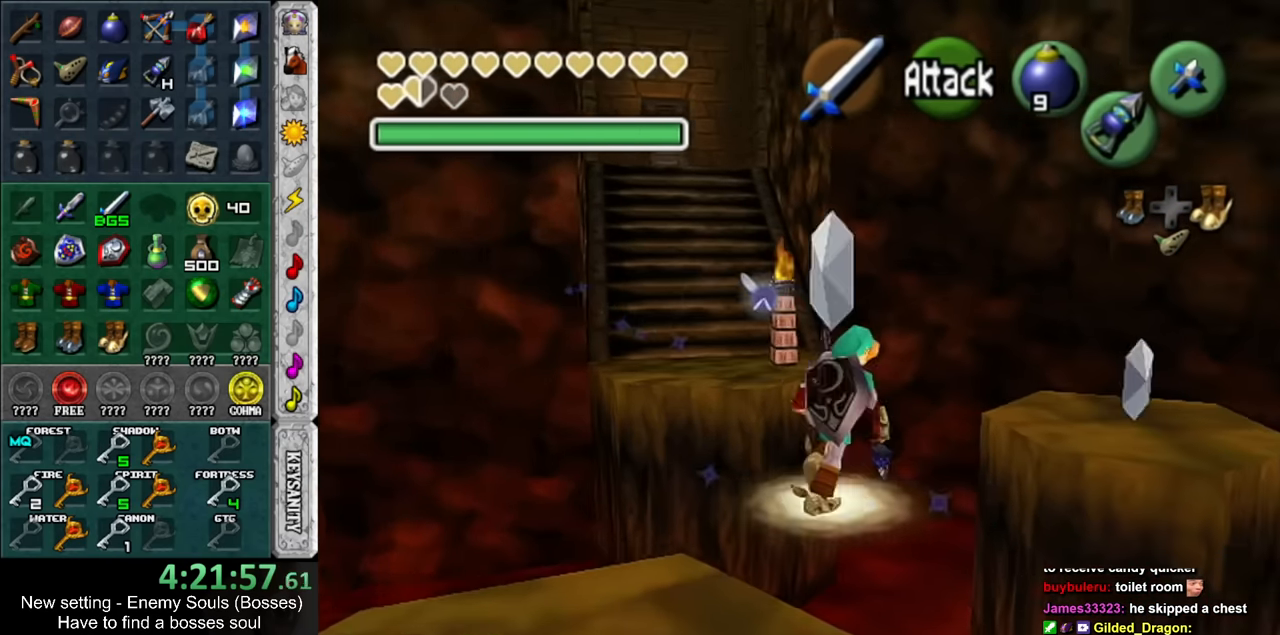
{"buttons": [], "left_stick": "up-right", "right_stick": "center", "events": []}
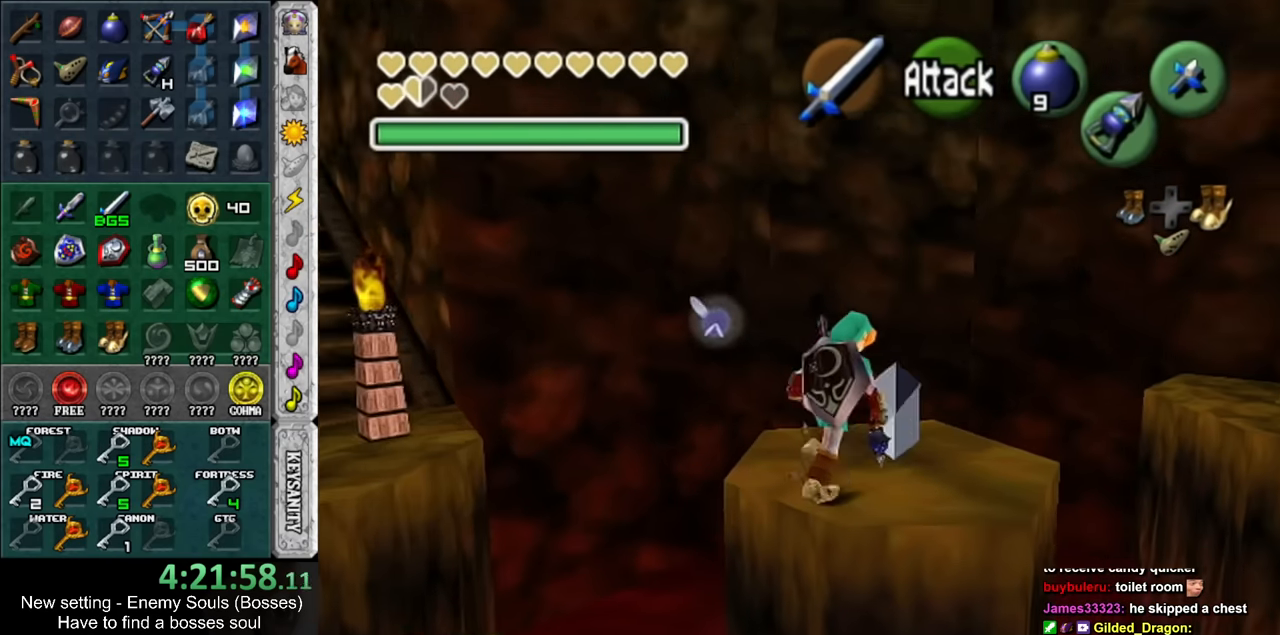
{"buttons": [], "left_stick": "up-right", "right_stick": "center", "events": []}
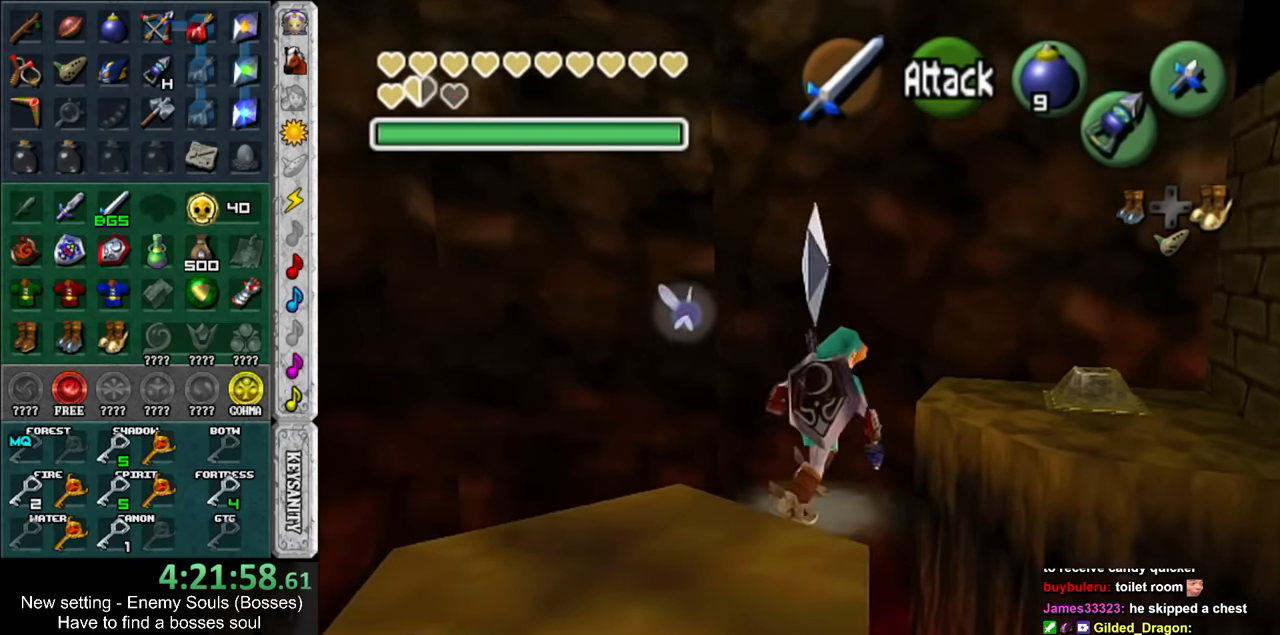
{"buttons": [], "left_stick": "up-right", "right_stick": "center", "events": []}
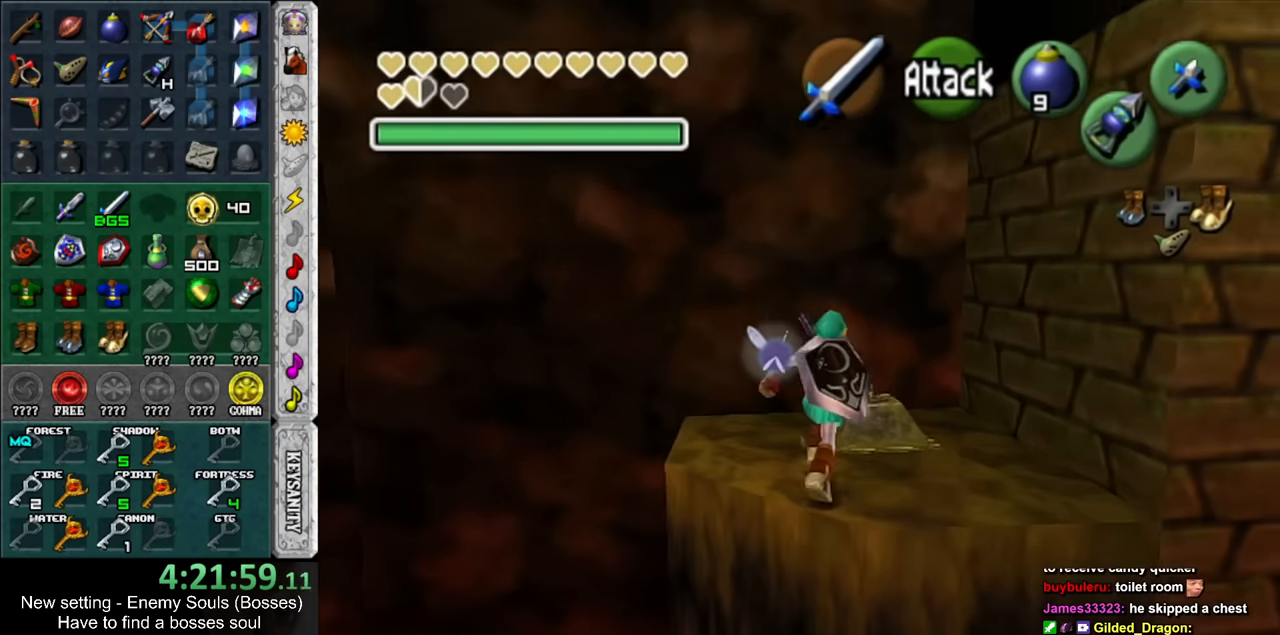
{"buttons": [], "left_stick": "center", "right_stick": "center", "events": [[17, "DPAD_RIGHT", "down"], [184, "DPAD_RIGHT", "up"], [267, "left_stick", "center"]]}
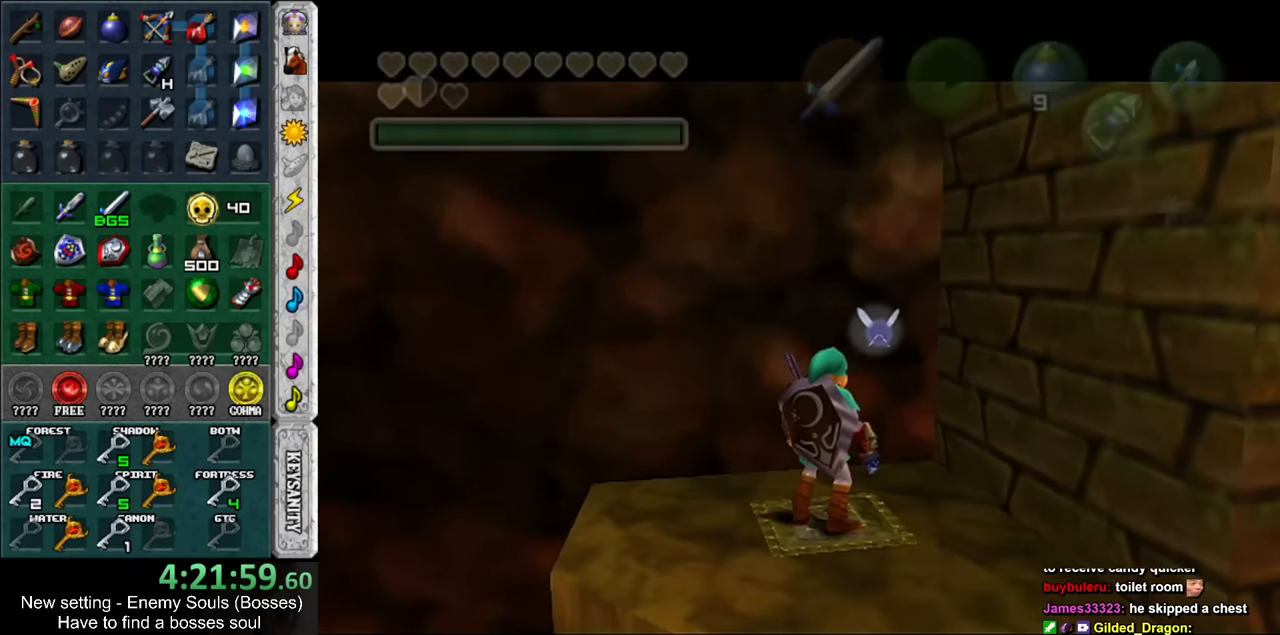
{"buttons": [], "left_stick": "center", "right_stick": "center", "events": []}
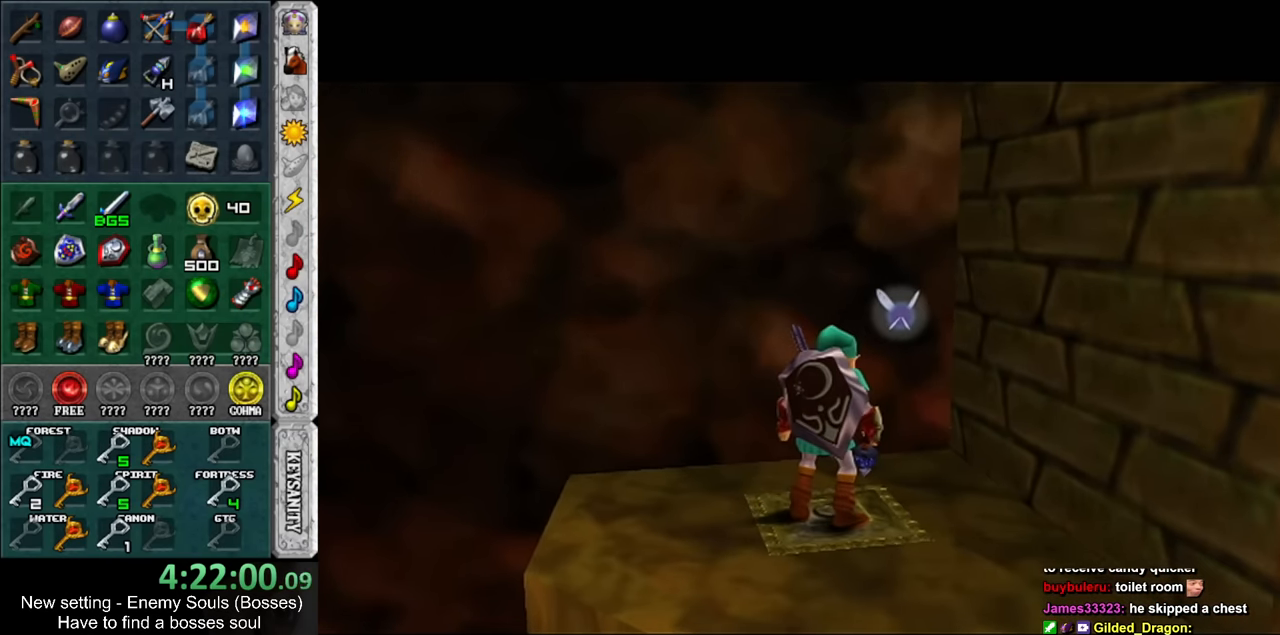
{"buttons": [], "left_stick": "center", "right_stick": "center", "events": []}